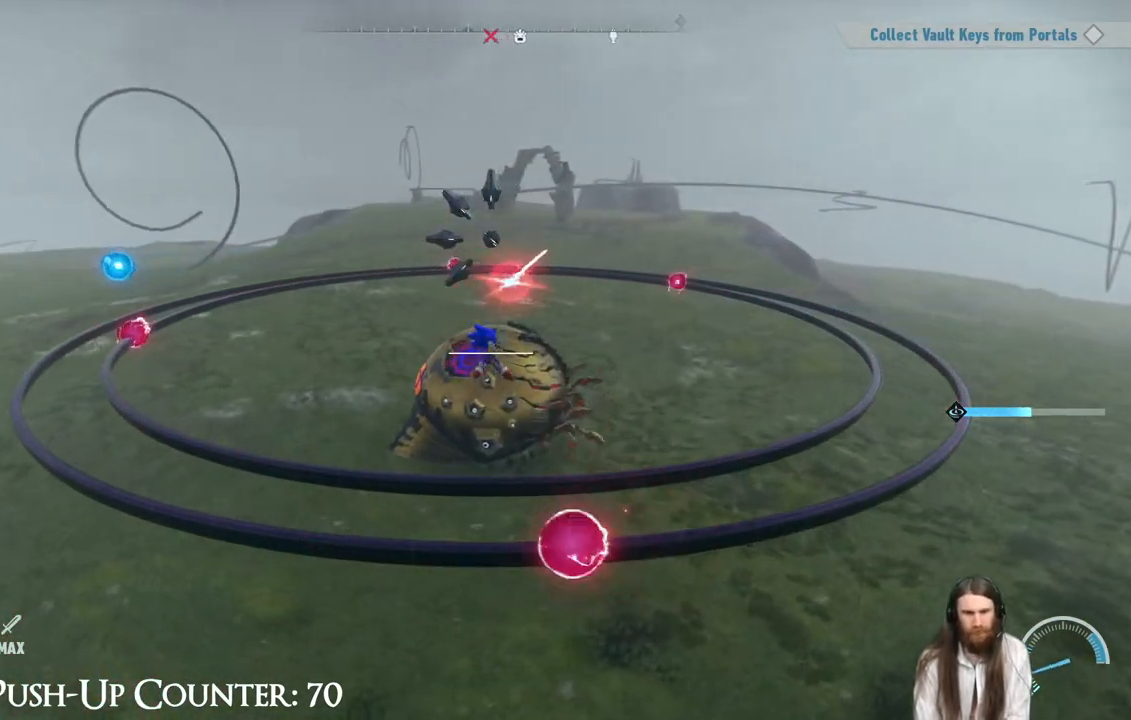
Gameplay with a controller (Xbox layout); each line is a JSON object with the inputs held at the frame after it. "events" lists button and stick changes between this image and that frame as [ms after this image, input, new state], when the widget could be followed in between. Not read: L3 R3.
{"buttons": [], "left_stick": "right", "right_stick": "center", "events": [[200, "A", "up"], [267, "A", "down"], [383, "A", "up"]]}
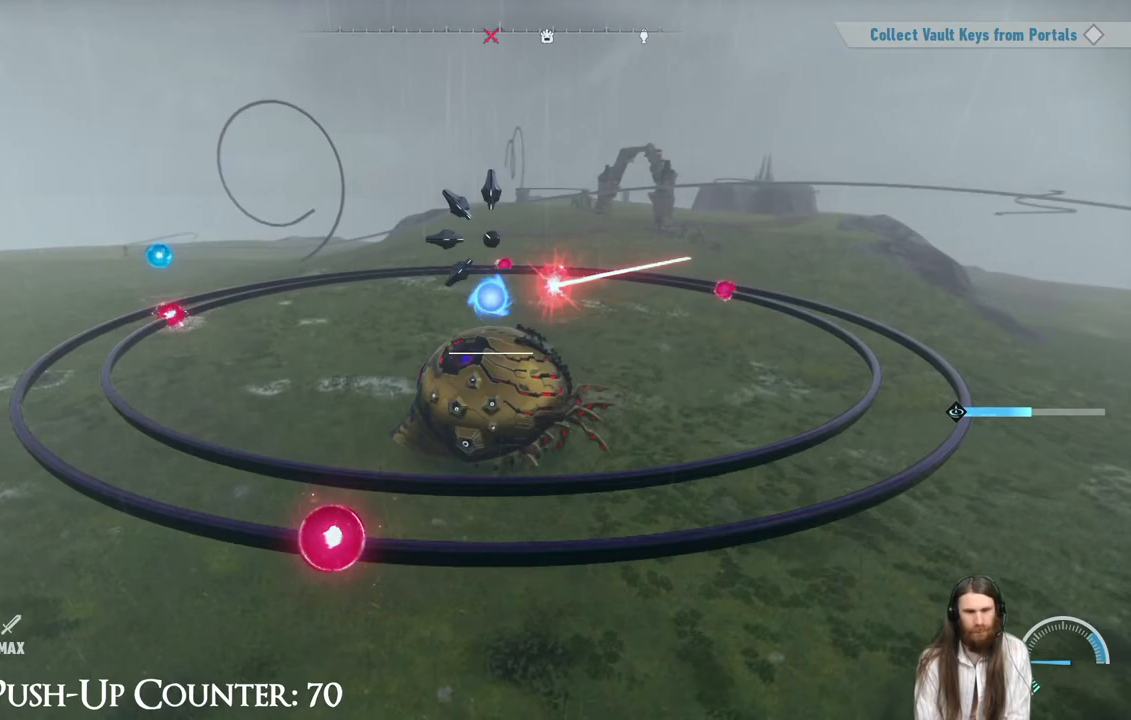
{"buttons": [], "left_stick": "right", "right_stick": "center", "events": []}
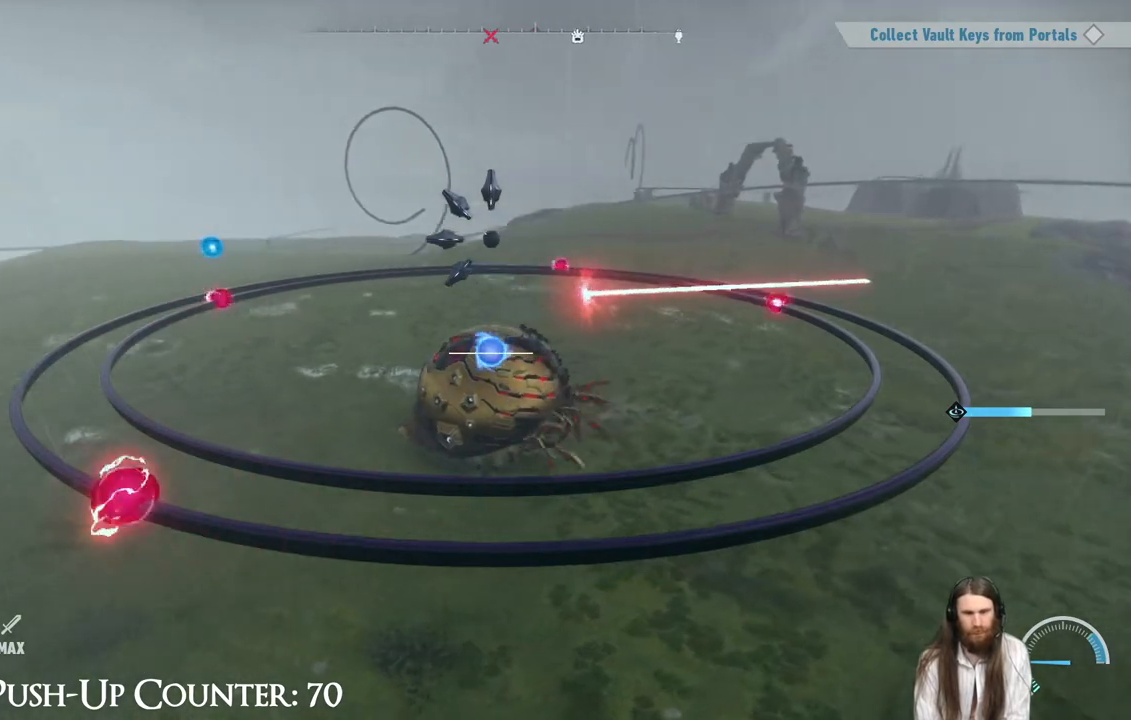
{"buttons": [], "left_stick": "right", "right_stick": "center", "events": []}
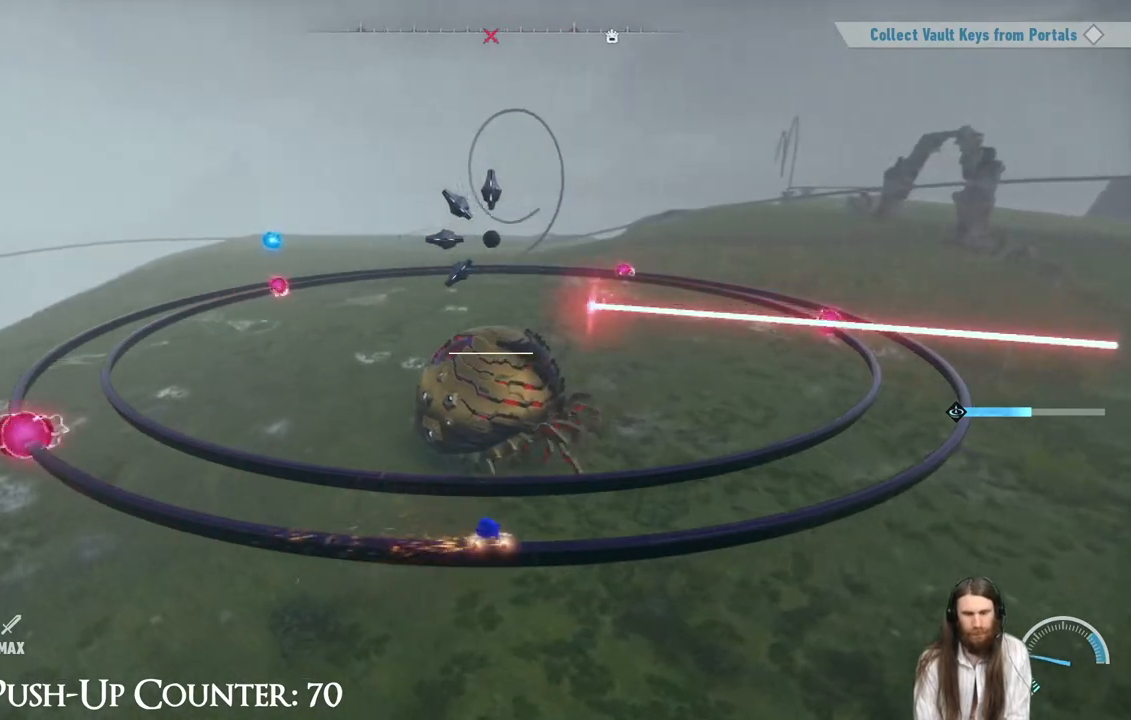
{"buttons": ["A"], "left_stick": "right", "right_stick": "center", "events": [[417, "A", "down"]]}
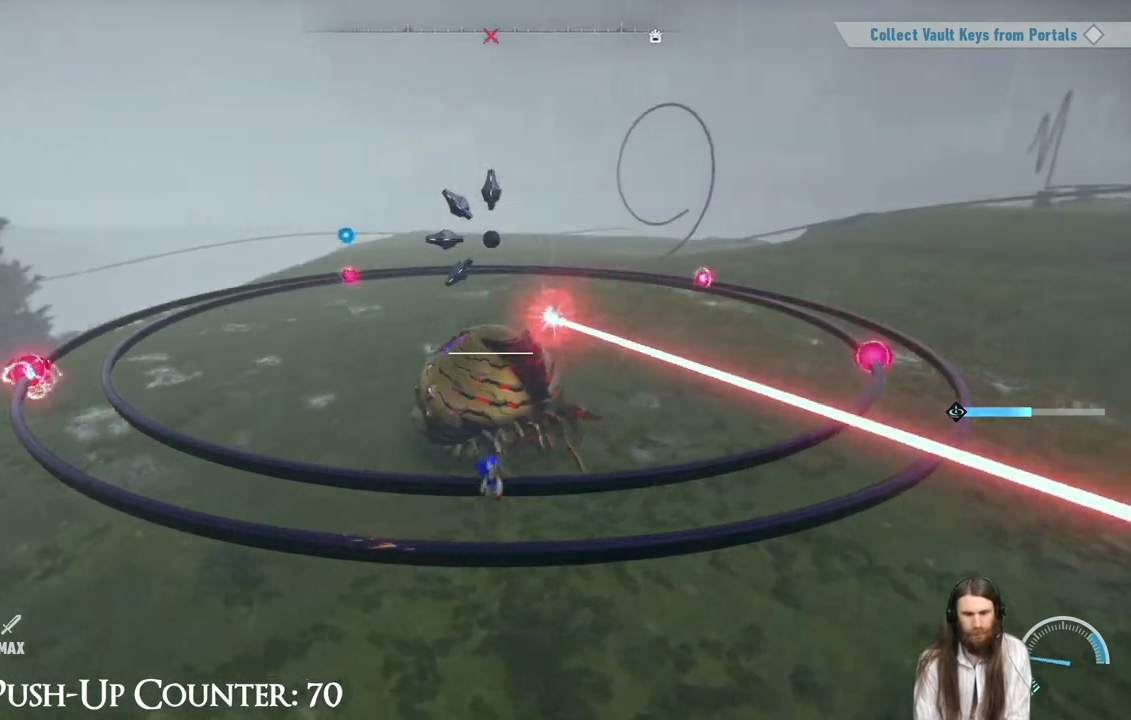
{"buttons": [], "left_stick": "right", "right_stick": "center", "events": [[250, "A", "up"], [317, "R2", "down"], [417, "R2", "up"]]}
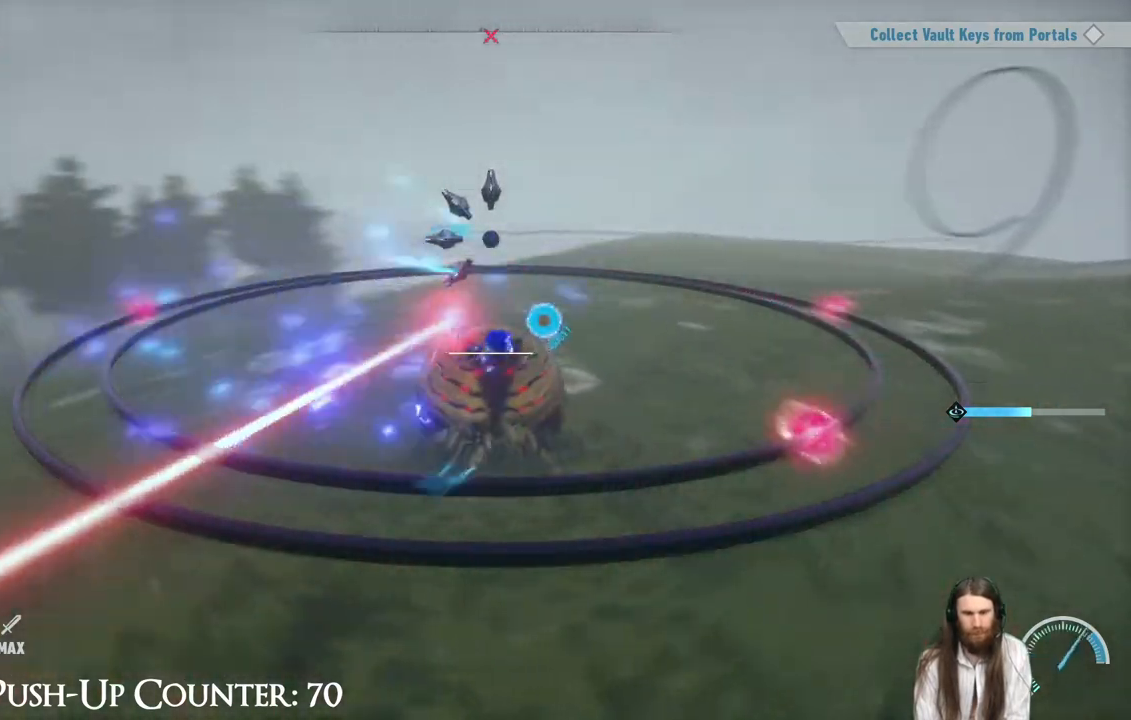
{"buttons": [], "left_stick": "right", "right_stick": "center", "events": []}
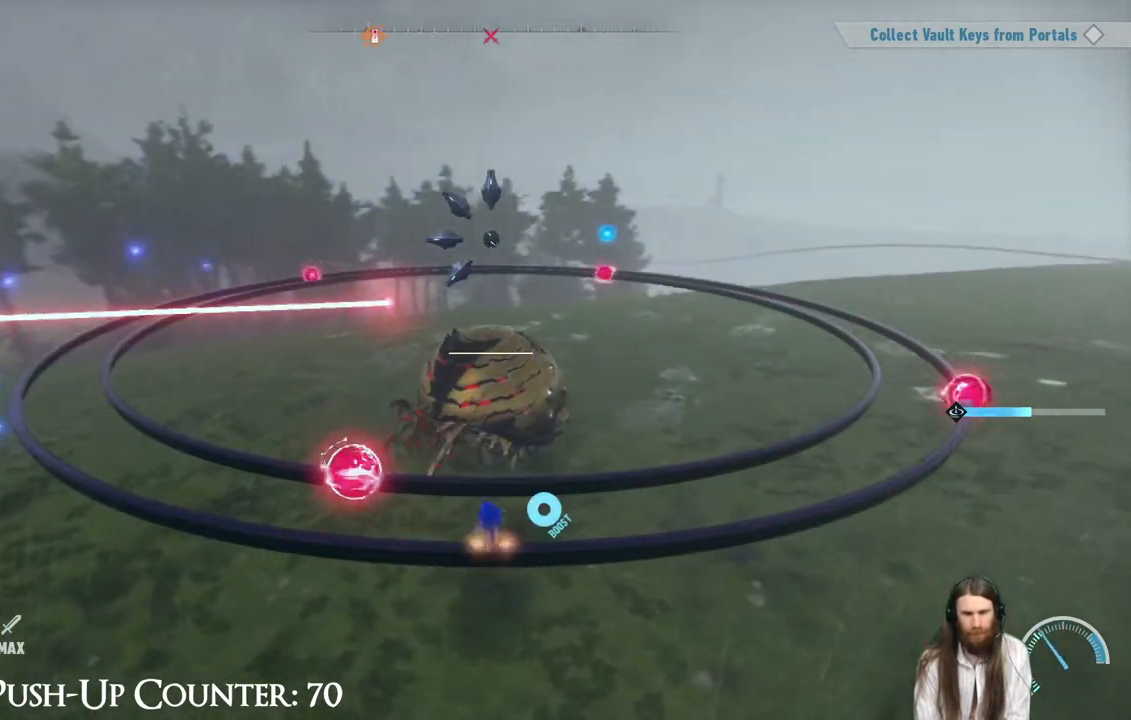
{"buttons": ["A"], "left_stick": "right", "right_stick": "center", "events": [[467, "A", "down"]]}
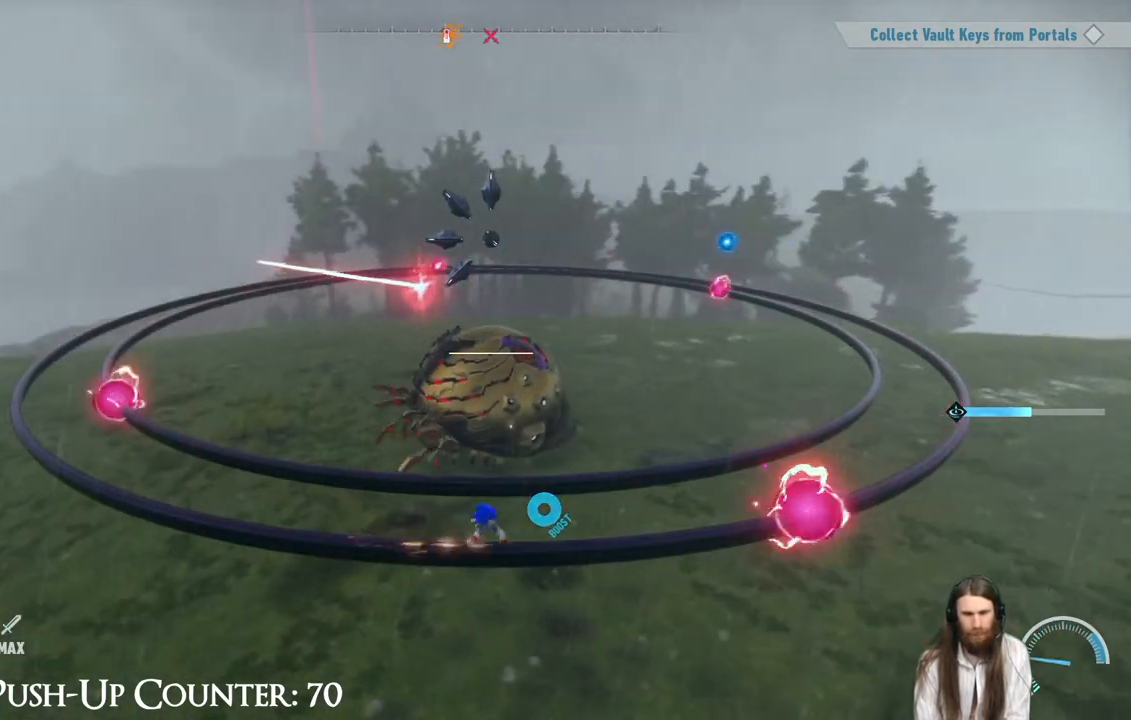
{"buttons": [], "left_stick": "right", "right_stick": "center", "events": [[267, "A", "up"]]}
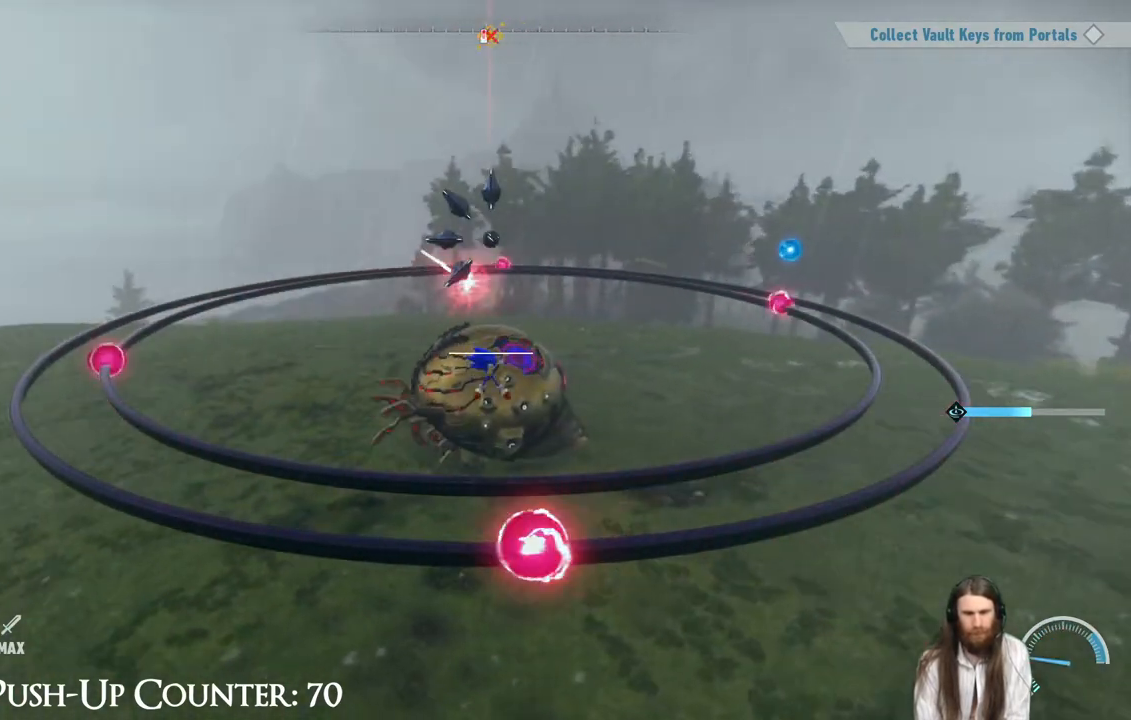
{"buttons": [], "left_stick": "right", "right_stick": "center", "events": []}
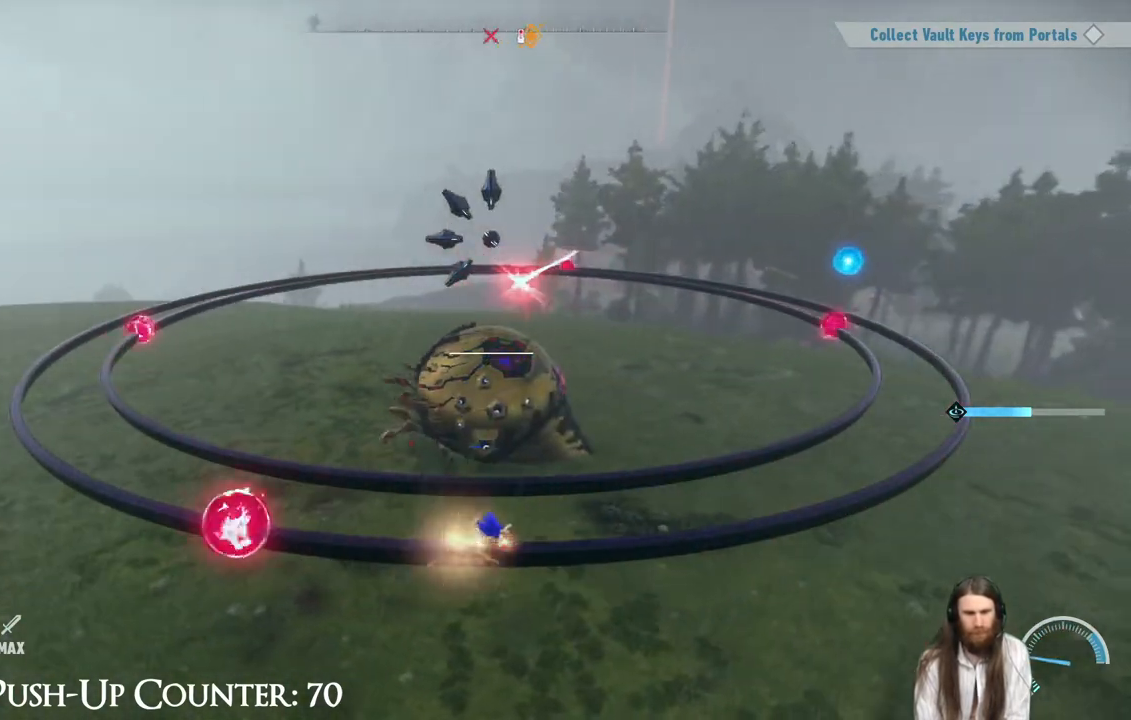
{"buttons": [], "left_stick": "center", "right_stick": "center", "events": [[483, "left_stick", "center"]]}
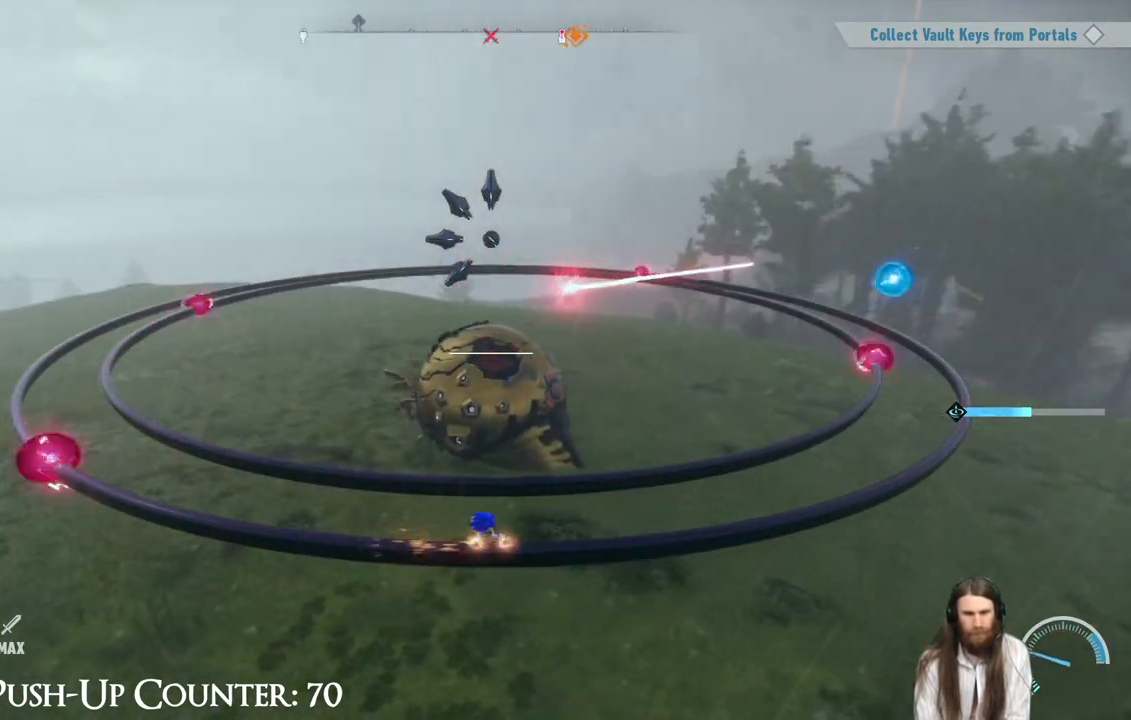
{"buttons": [], "left_stick": "center", "right_stick": "center", "events": []}
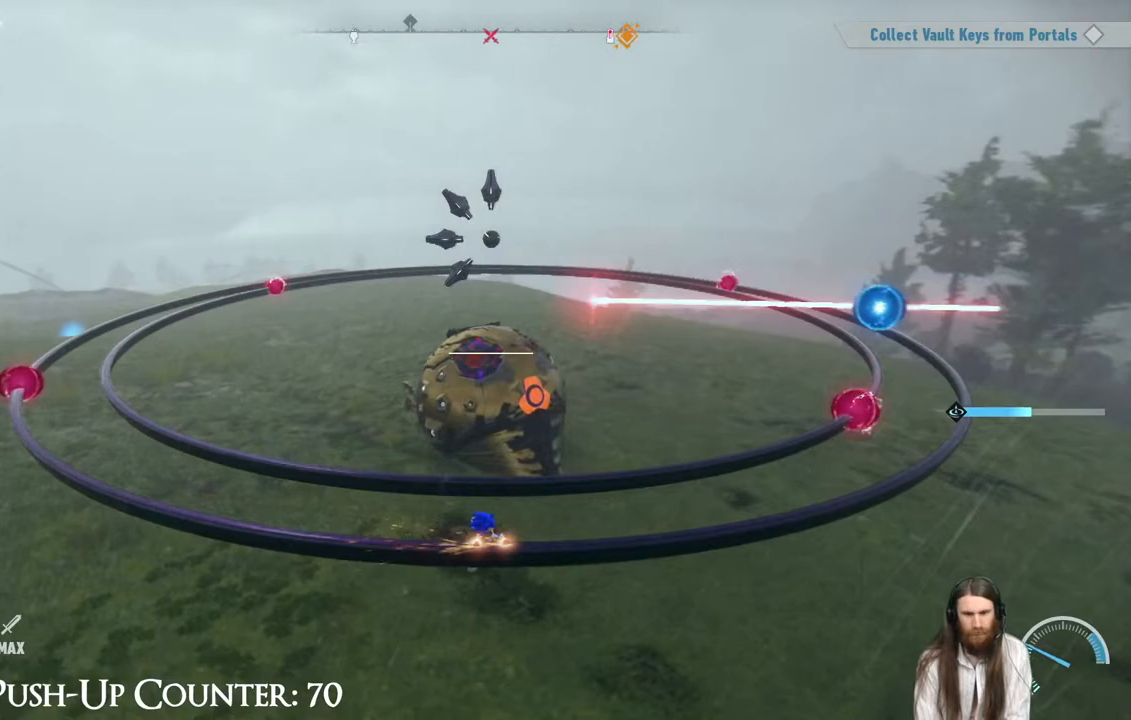
{"buttons": [], "left_stick": "center", "right_stick": "center", "events": []}
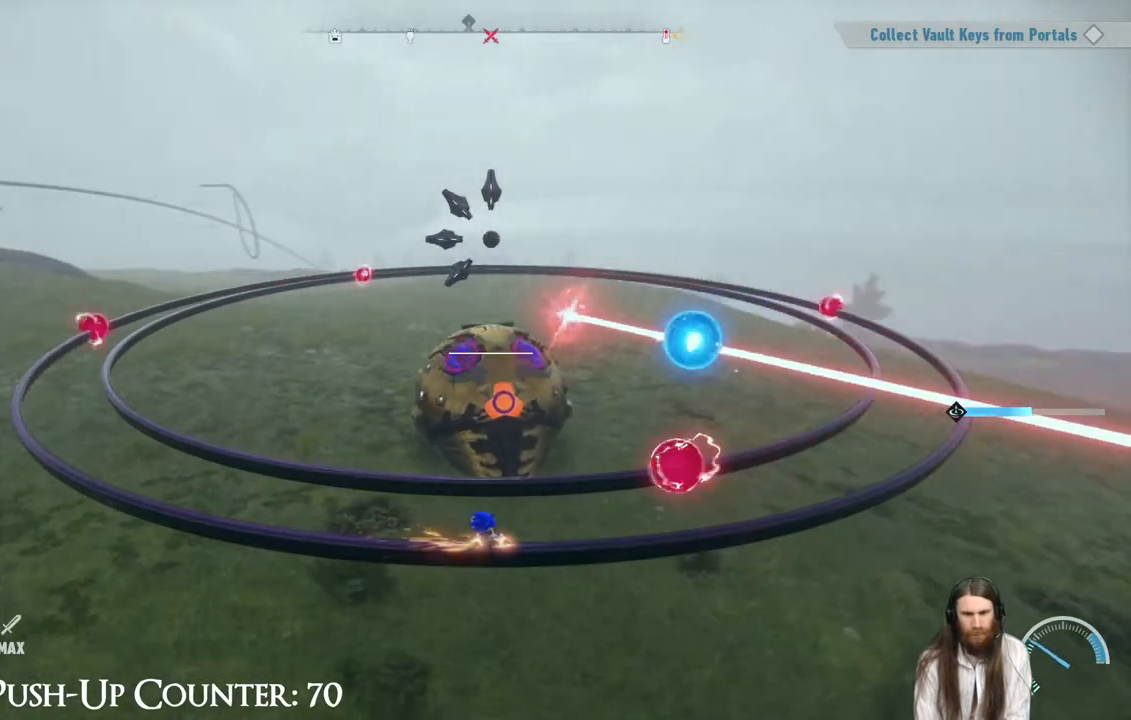
{"buttons": ["A"], "left_stick": "center", "right_stick": "center", "events": [[50, "L1", "down"], [417, "L1", "up"], [500, "A", "down"]]}
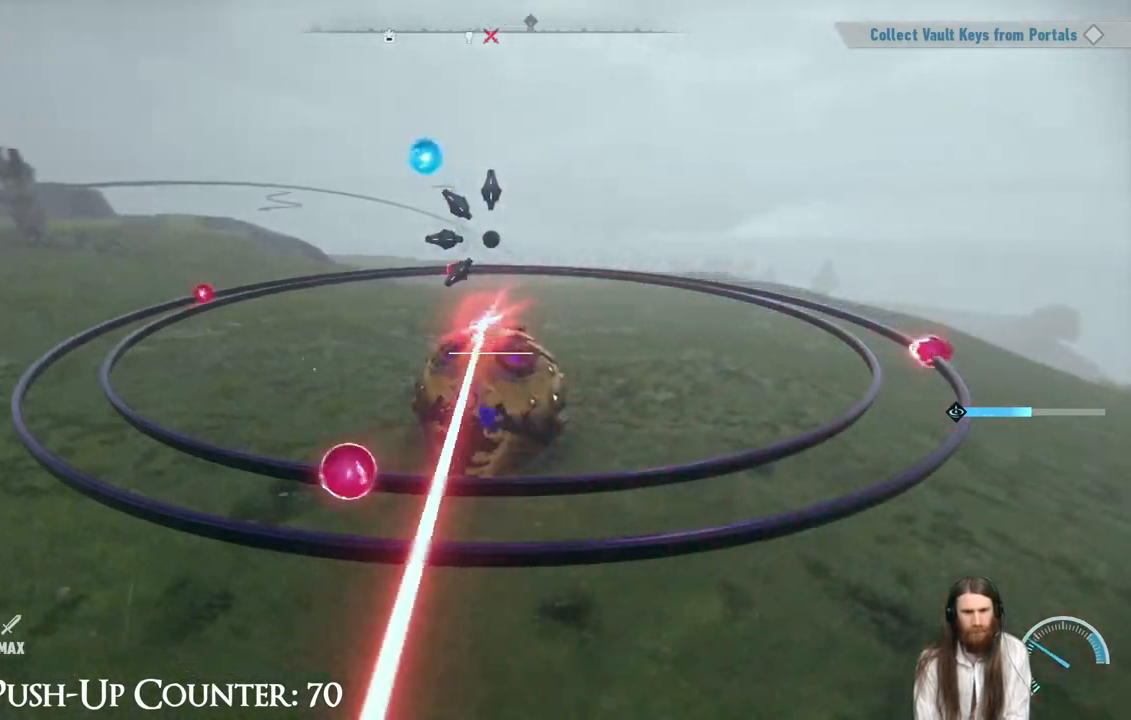
{"buttons": [], "left_stick": "center", "right_stick": "center", "events": [[17, "left_stick", "right"], [283, "A", "up"], [500, "left_stick", "center"]]}
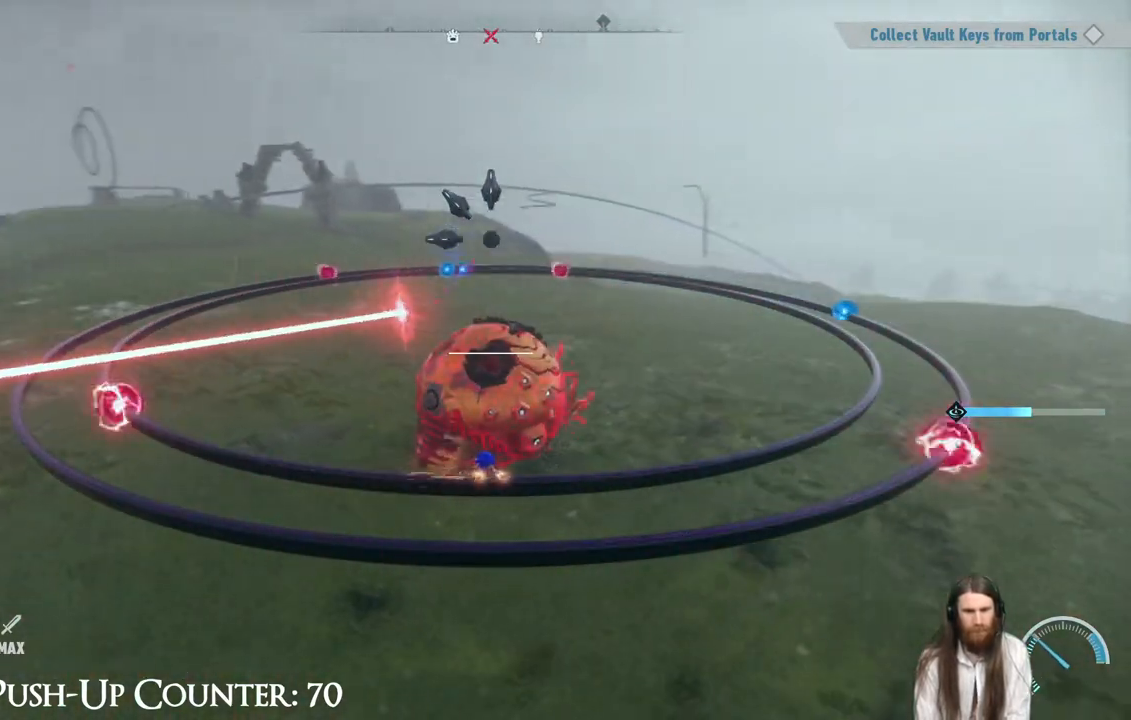
{"buttons": [], "left_stick": "center", "right_stick": "center", "events": []}
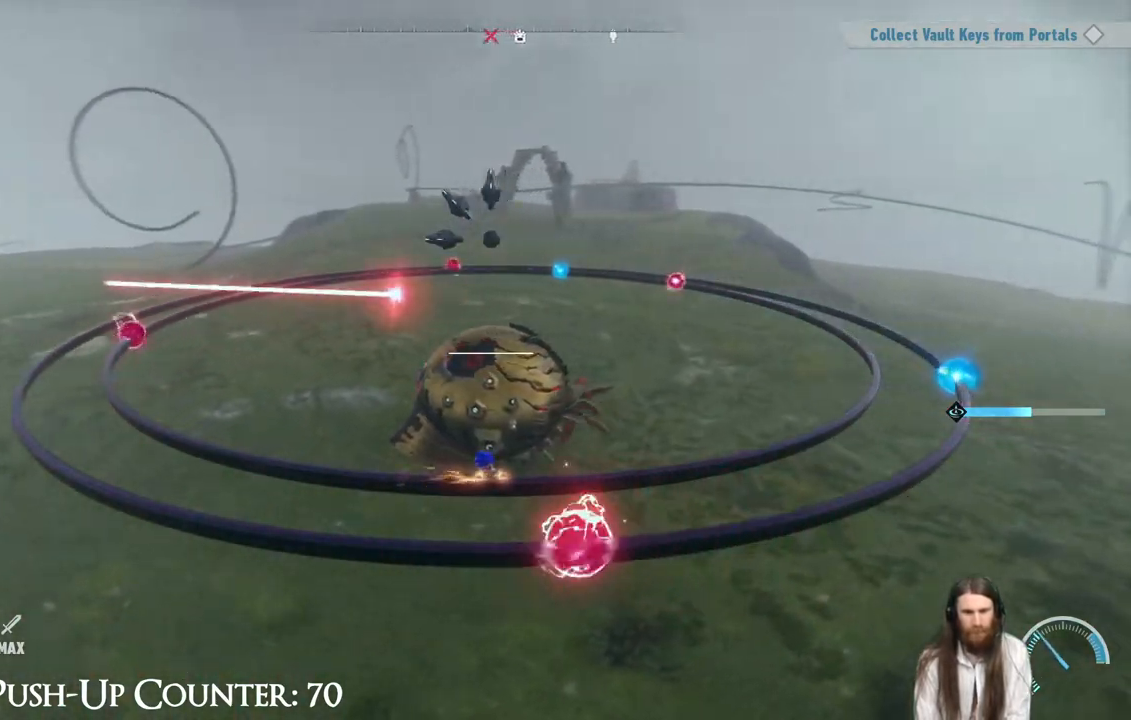
{"buttons": [], "left_stick": "center", "right_stick": "center", "events": [[67, "R1", "down"], [250, "R1", "up"]]}
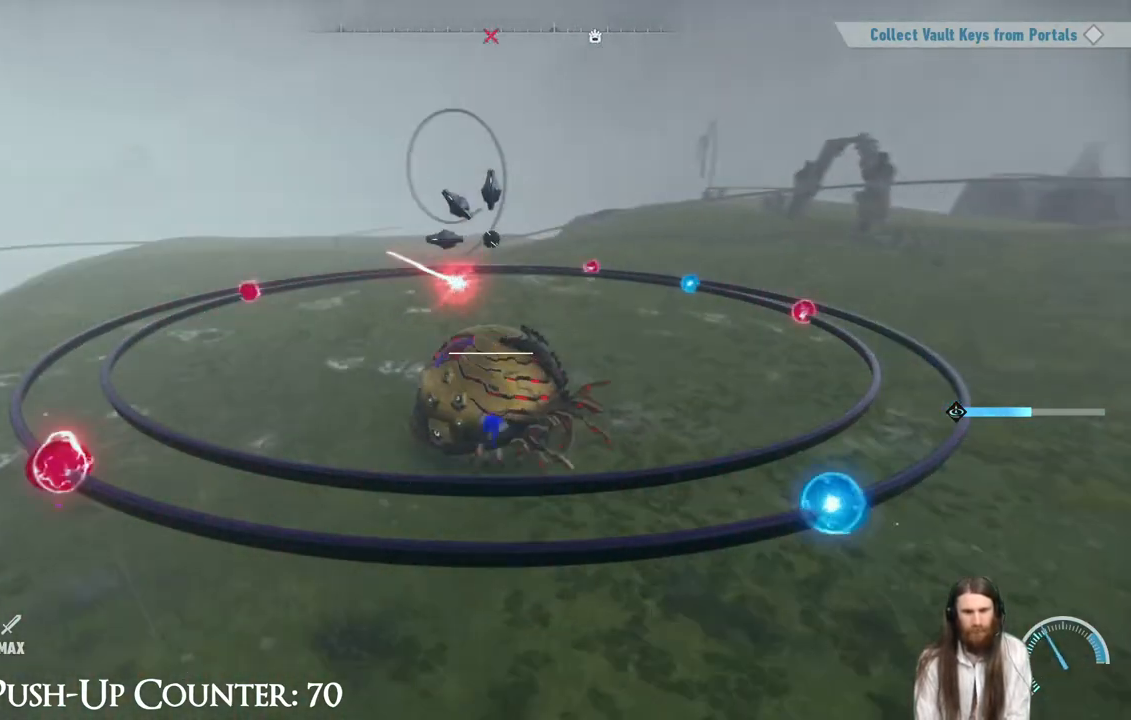
{"buttons": [], "left_stick": "center", "right_stick": "center", "events": []}
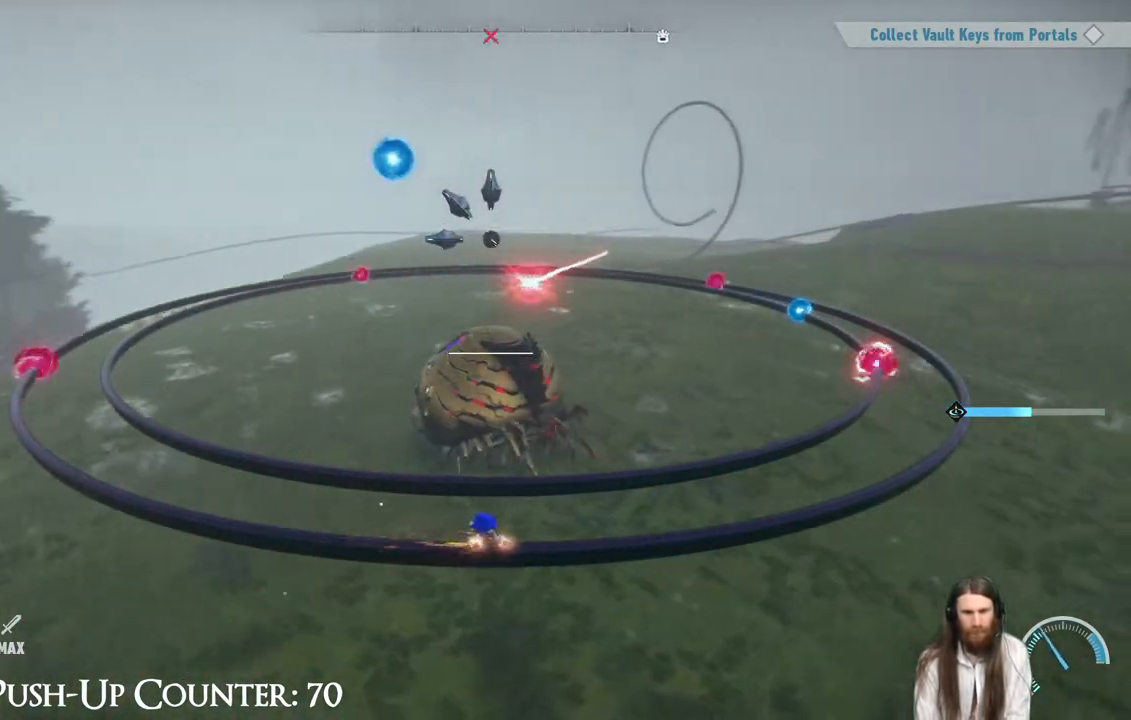
{"buttons": [], "left_stick": "center", "right_stick": "center", "events": []}
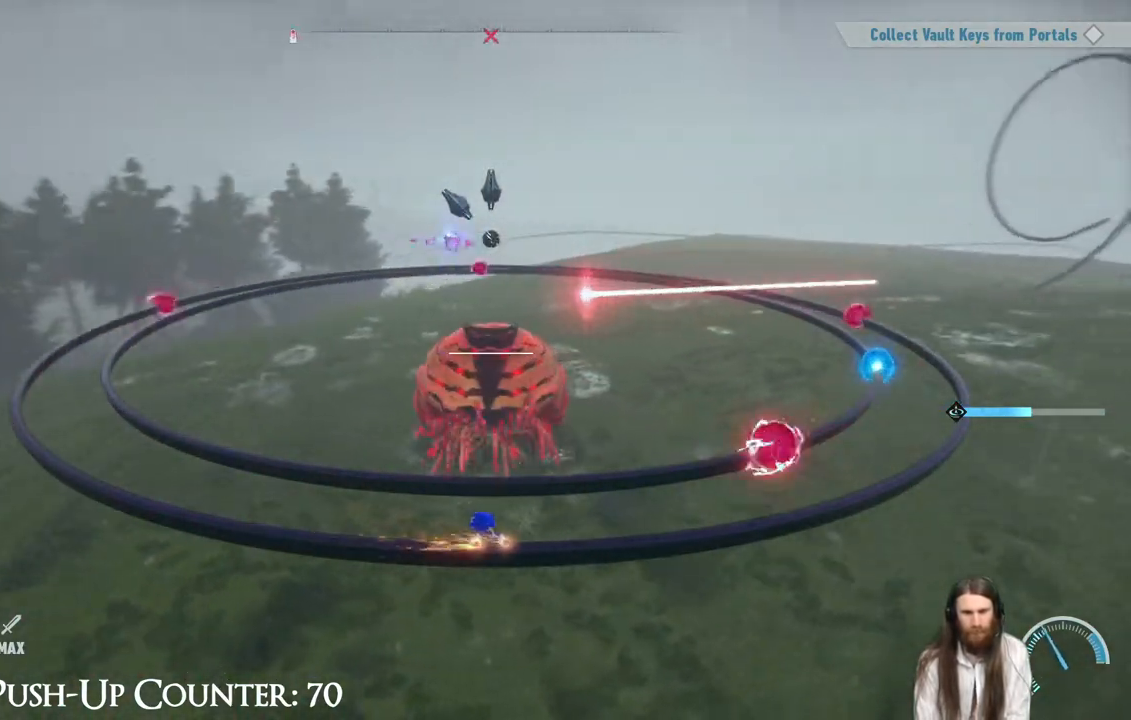
{"buttons": [], "left_stick": "center", "right_stick": "center", "events": []}
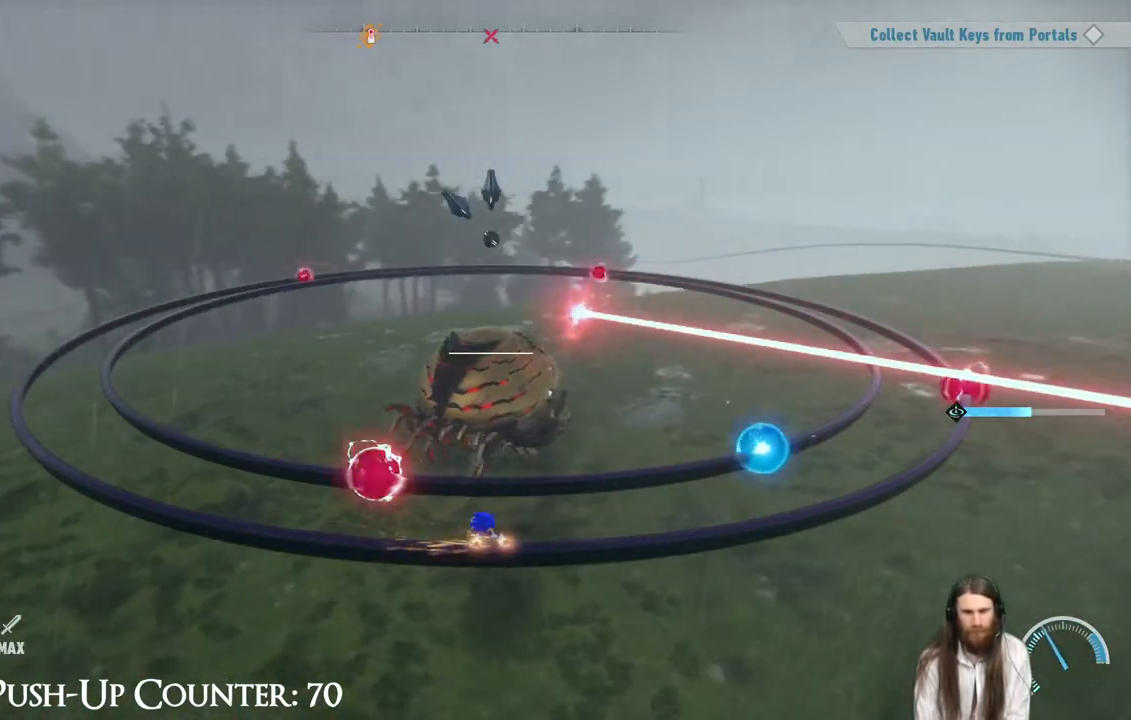
{"buttons": ["A"], "left_stick": "right", "right_stick": "center", "events": [[150, "A", "down"], [350, "left_stick", "right"]]}
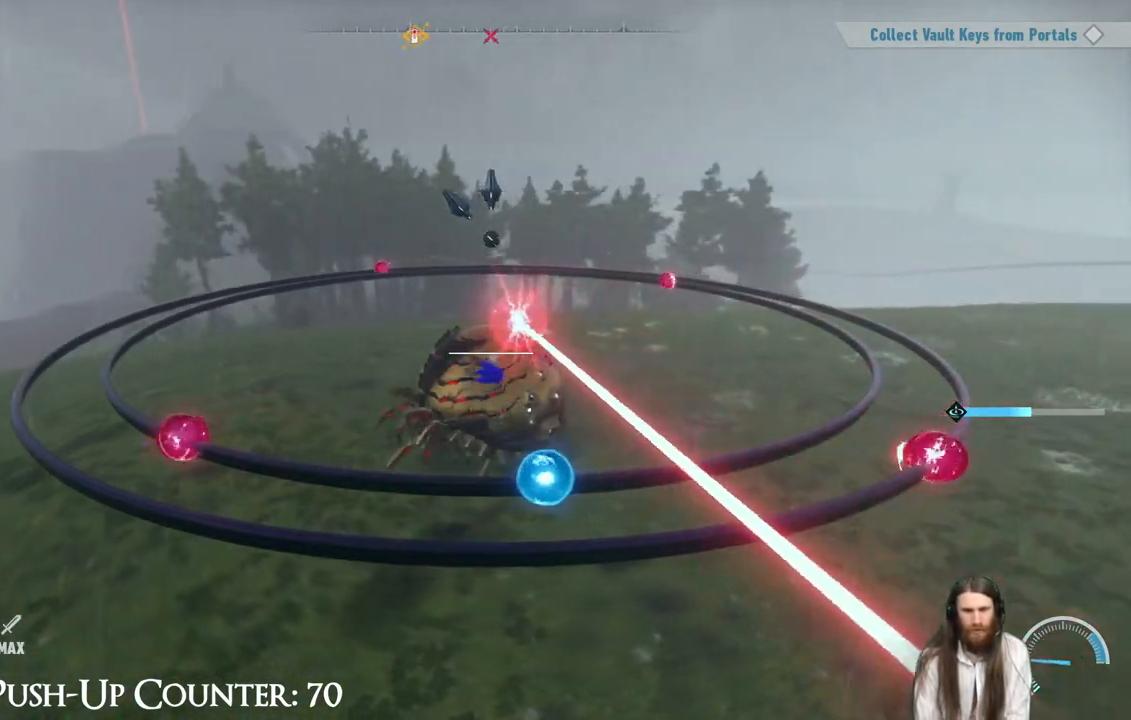
{"buttons": ["A"], "left_stick": "center", "right_stick": "center", "events": [[283, "A", "up"], [300, "left_stick", "center"], [483, "A", "down"]]}
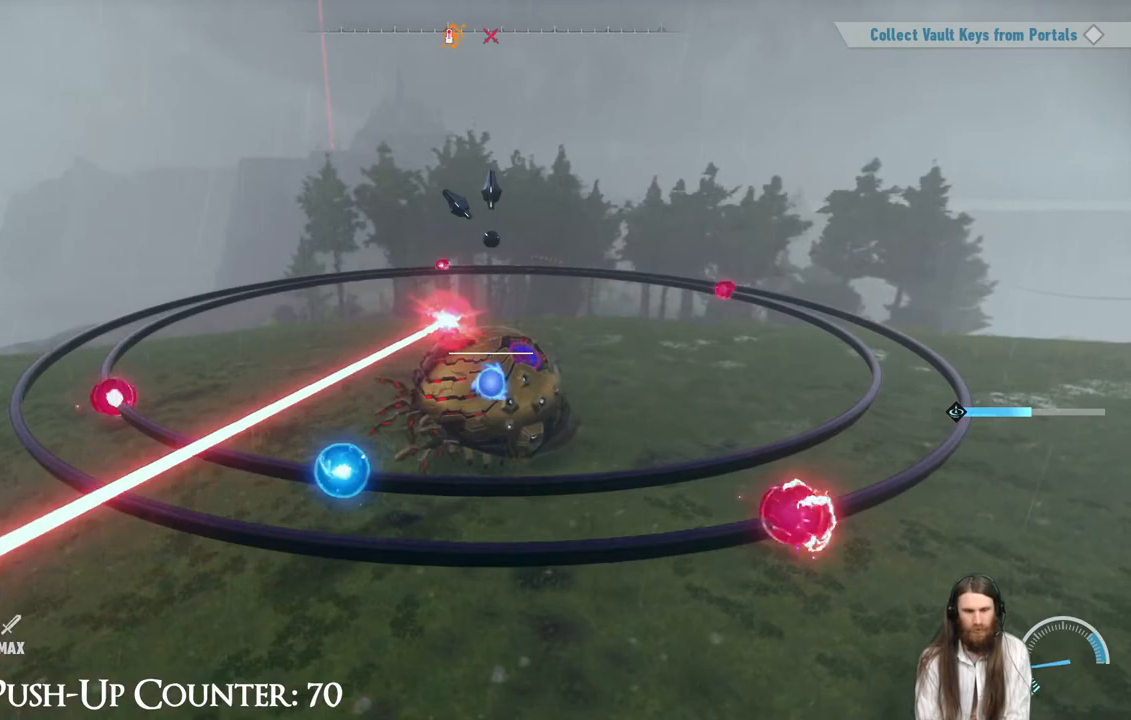
{"buttons": ["R2"], "left_stick": "right", "right_stick": "center", "events": [[150, "left_stick", "right"], [483, "A", "up"], [500, "R2", "down"]]}
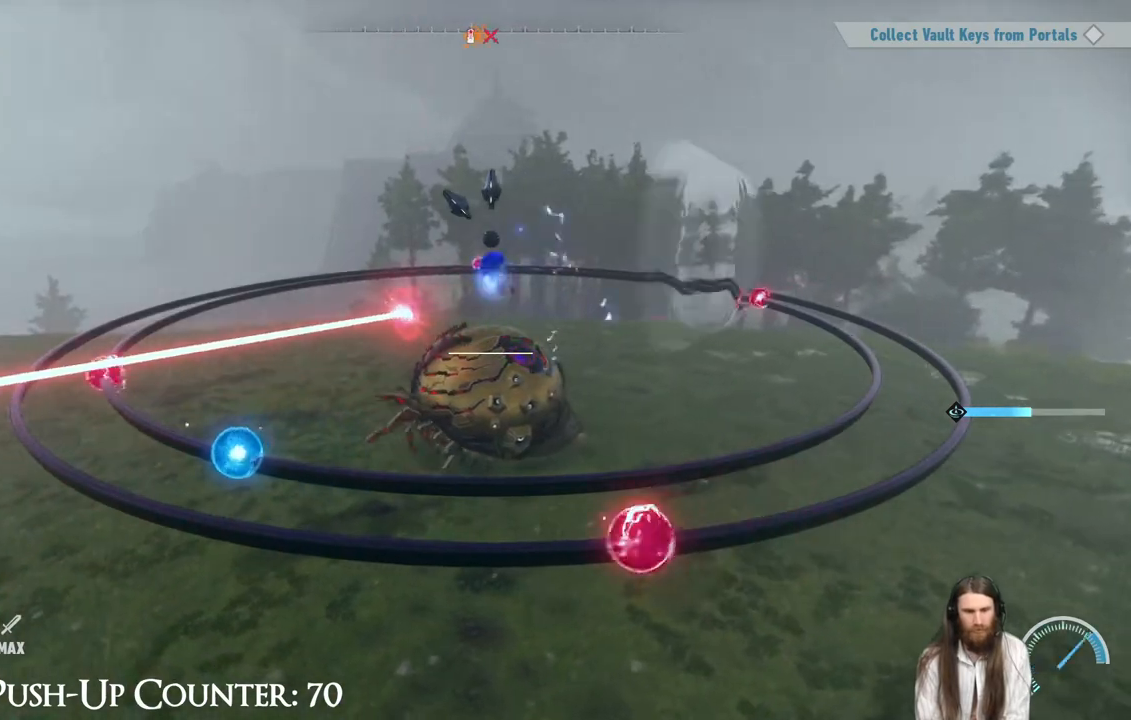
{"buttons": [], "left_stick": "center", "right_stick": "center", "events": [[133, "R2", "up"], [233, "left_stick", "center"]]}
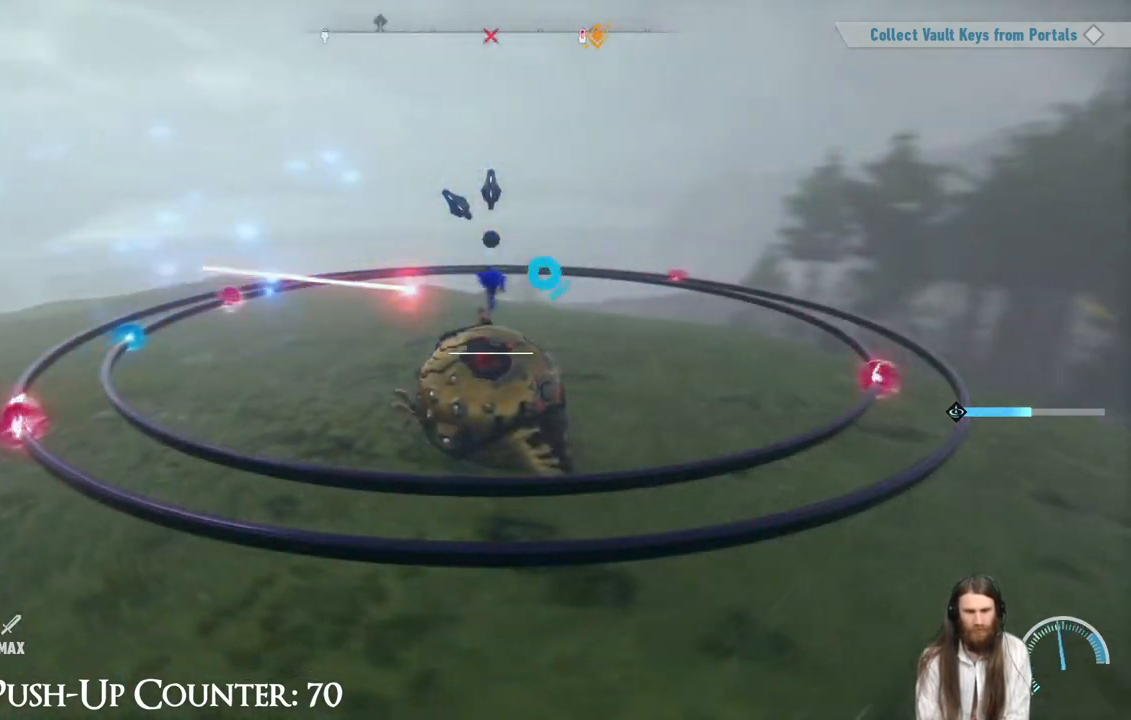
{"buttons": [], "left_stick": "right", "right_stick": "center", "events": [[83, "left_stick", "right"]]}
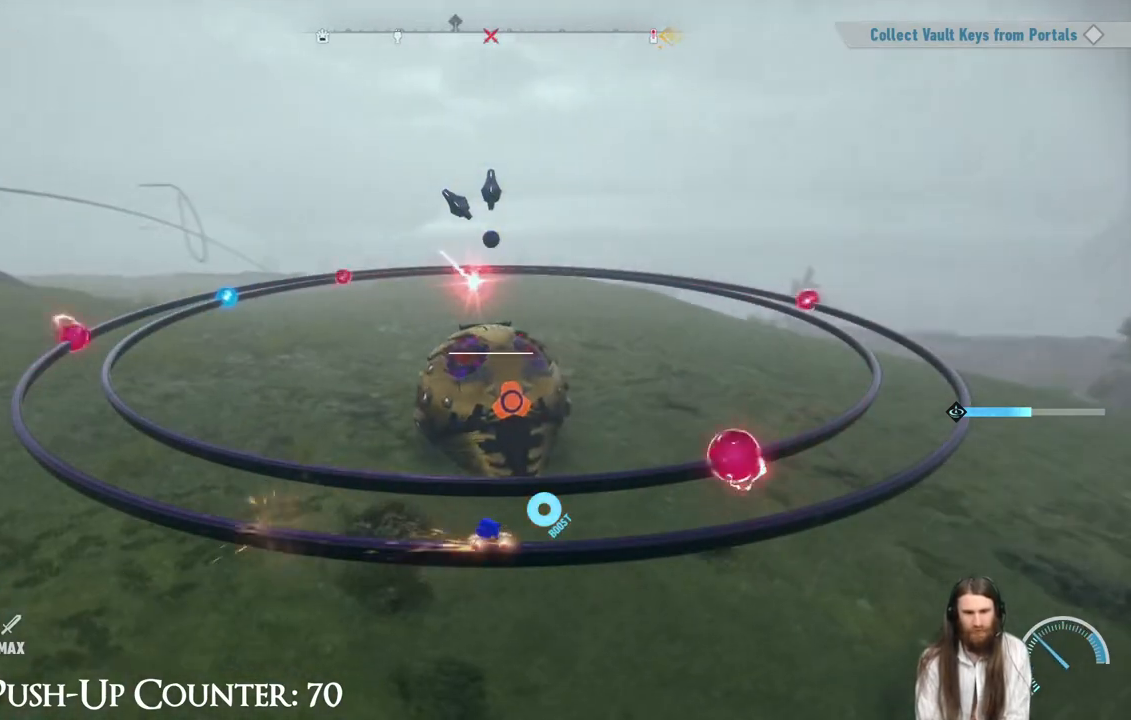
{"buttons": [], "left_stick": "right", "right_stick": "center", "events": []}
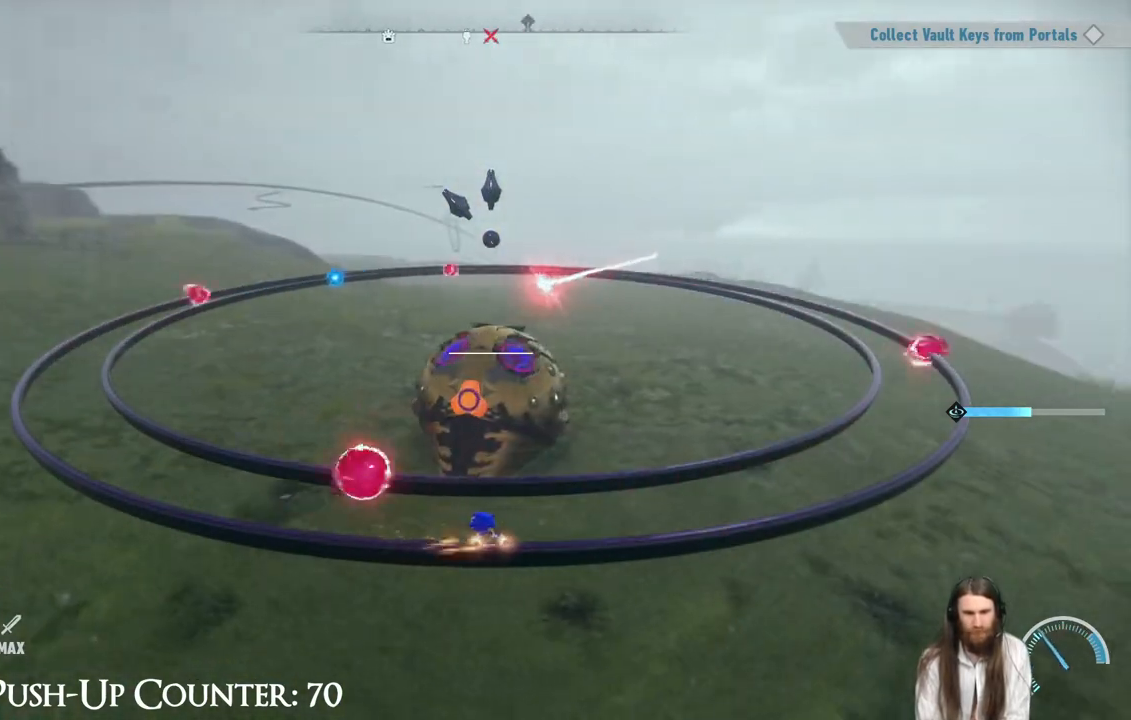
{"buttons": [], "left_stick": "right", "right_stick": "center", "events": []}